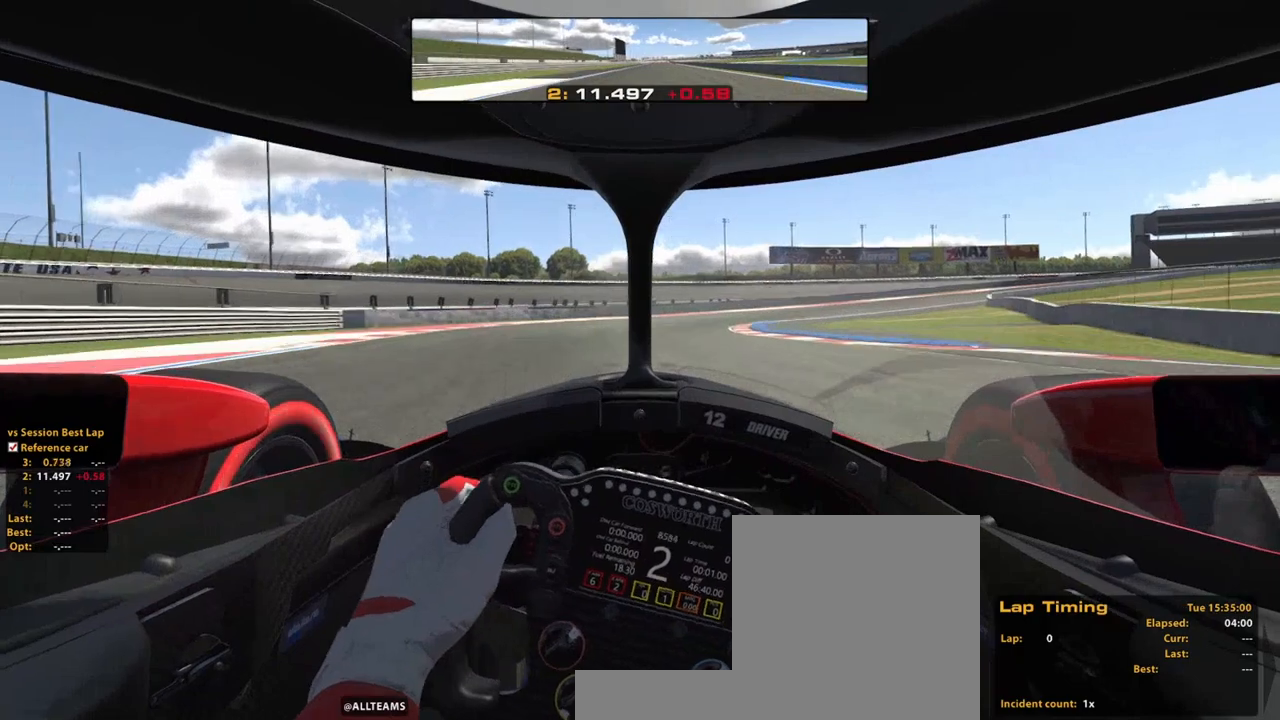
Gameplay with a controller (Xbox layout); each line is a JSON object with the inputs held at the frame after it. "events" lists button and stick changes between this image and that frame as [ms after this image, input, new state], when the widget could be followed in between. Not read: HOME L2 L3 R3.
{"buttons": ["R2"], "left_stick": "up", "right_stick": "center", "events": []}
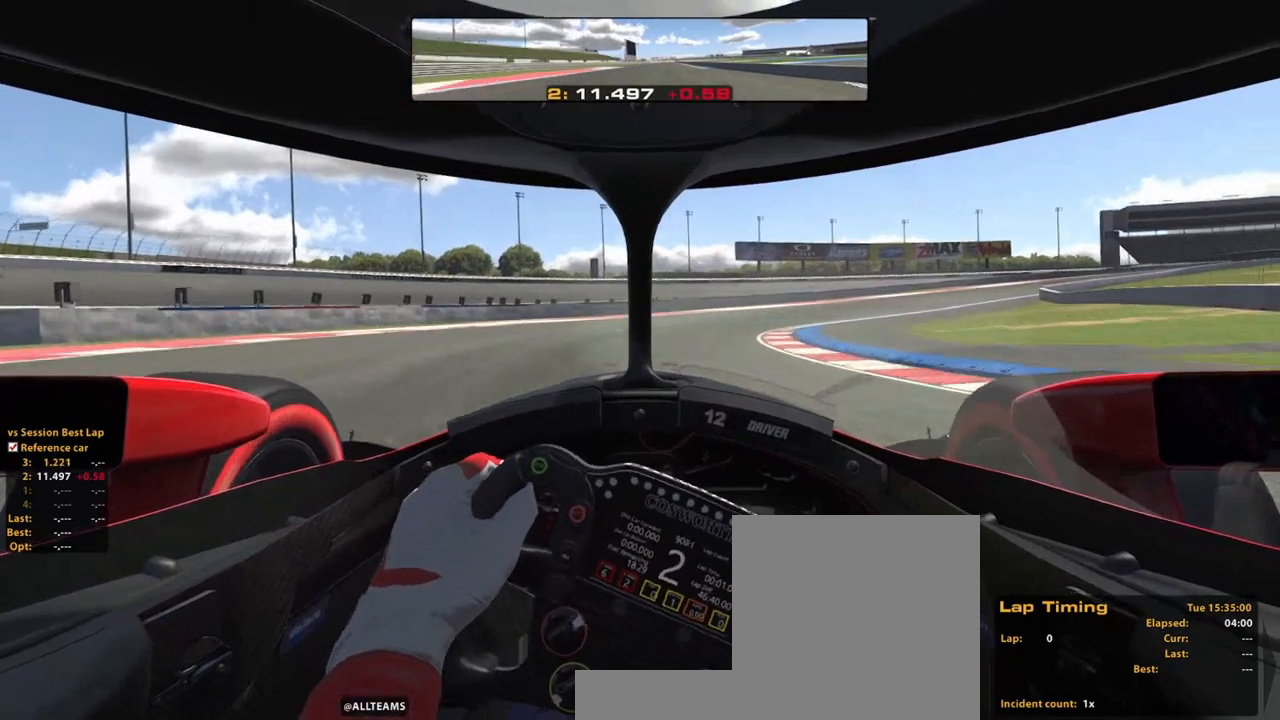
{"buttons": [], "left_stick": "up-right", "right_stick": "center", "events": [[20, "left_stick", "up-right"], [280, "R2", "up"]]}
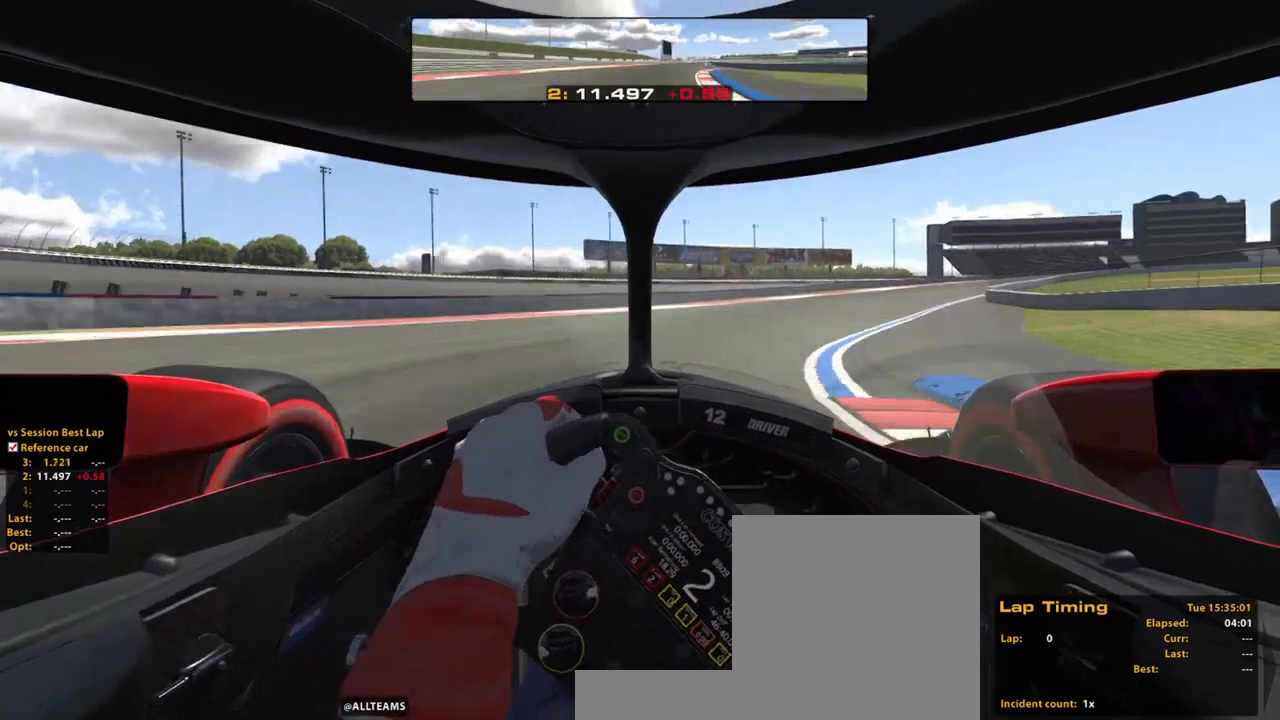
{"buttons": ["R2"], "left_stick": "up", "right_stick": "center", "events": [[200, "R2", "down"], [300, "left_stick", "up"]]}
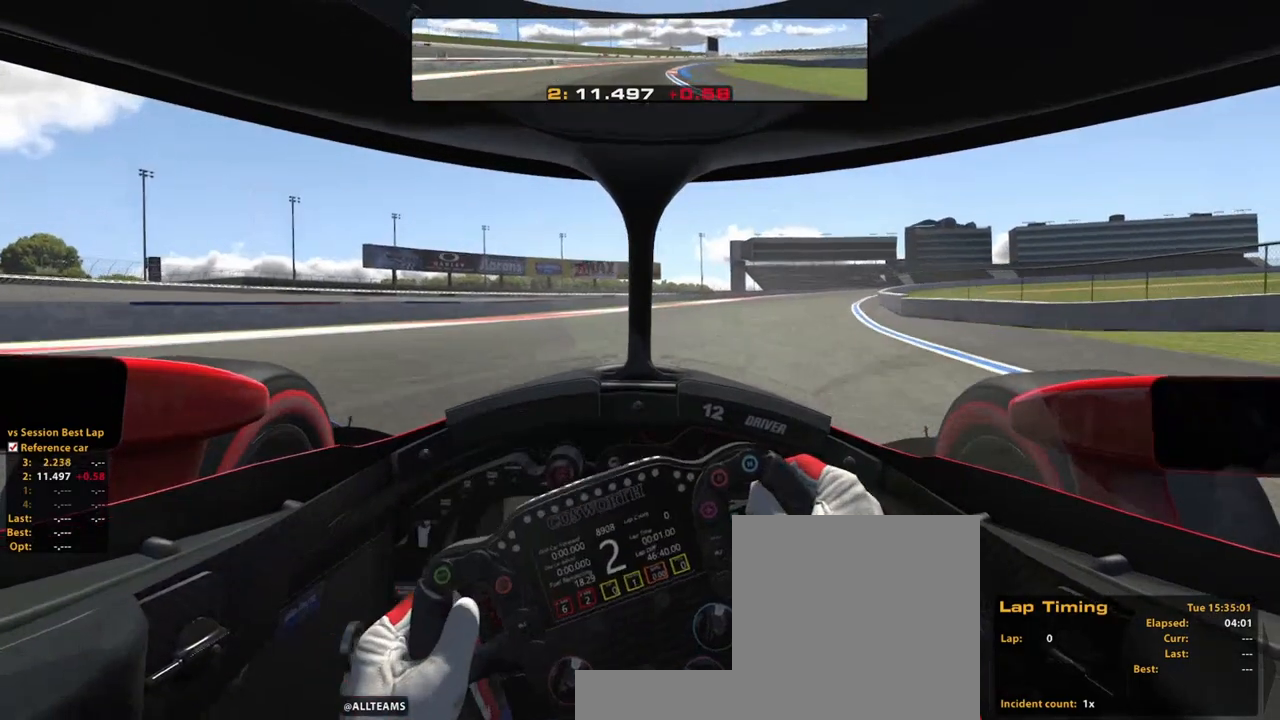
{"buttons": ["R2"], "left_stick": "up", "right_stick": "center", "events": []}
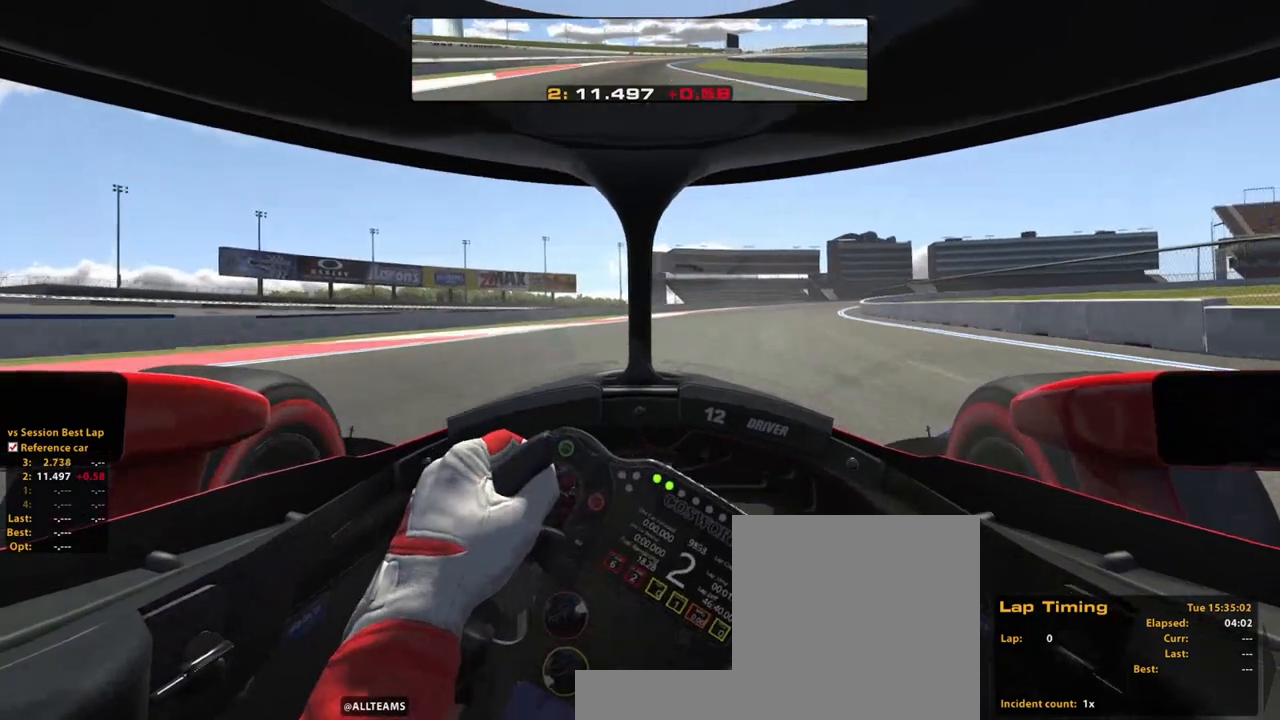
{"buttons": ["R2"], "left_stick": "up", "right_stick": "center", "events": [[120, "A", "down"], [220, "A", "up"]]}
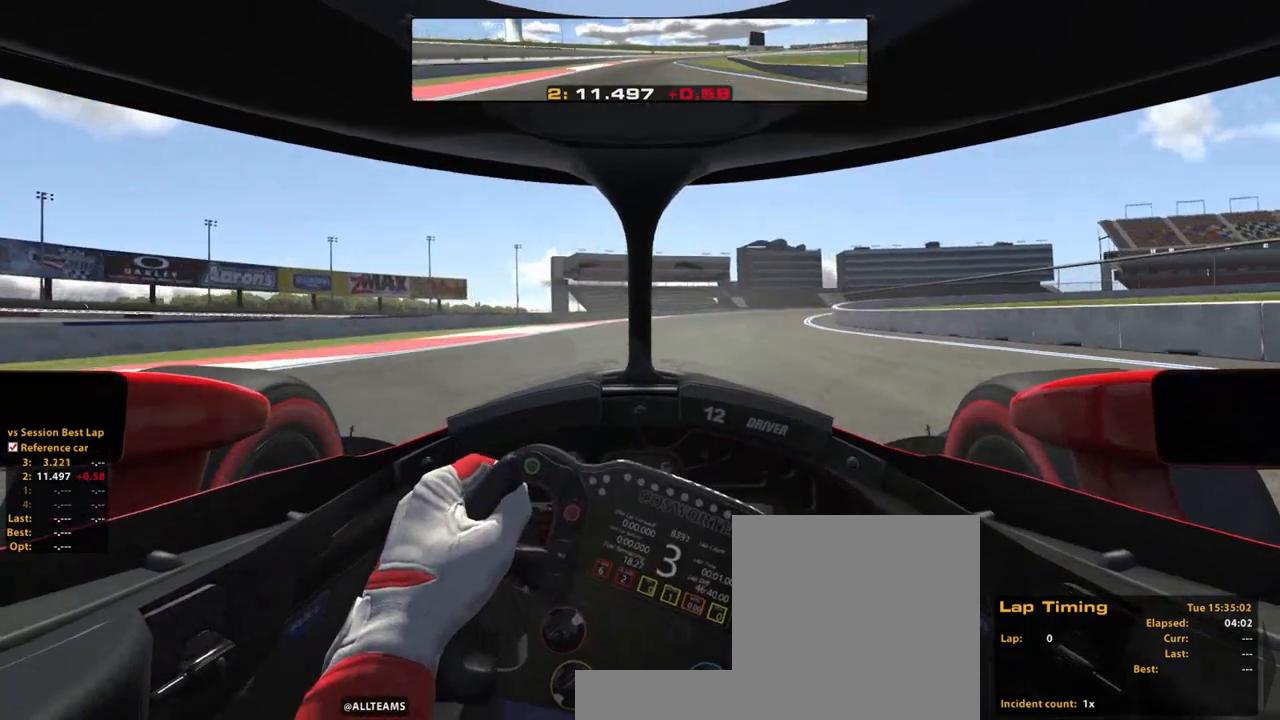
{"buttons": [], "left_stick": "up", "right_stick": "center", "events": [[440, "R2", "up"]]}
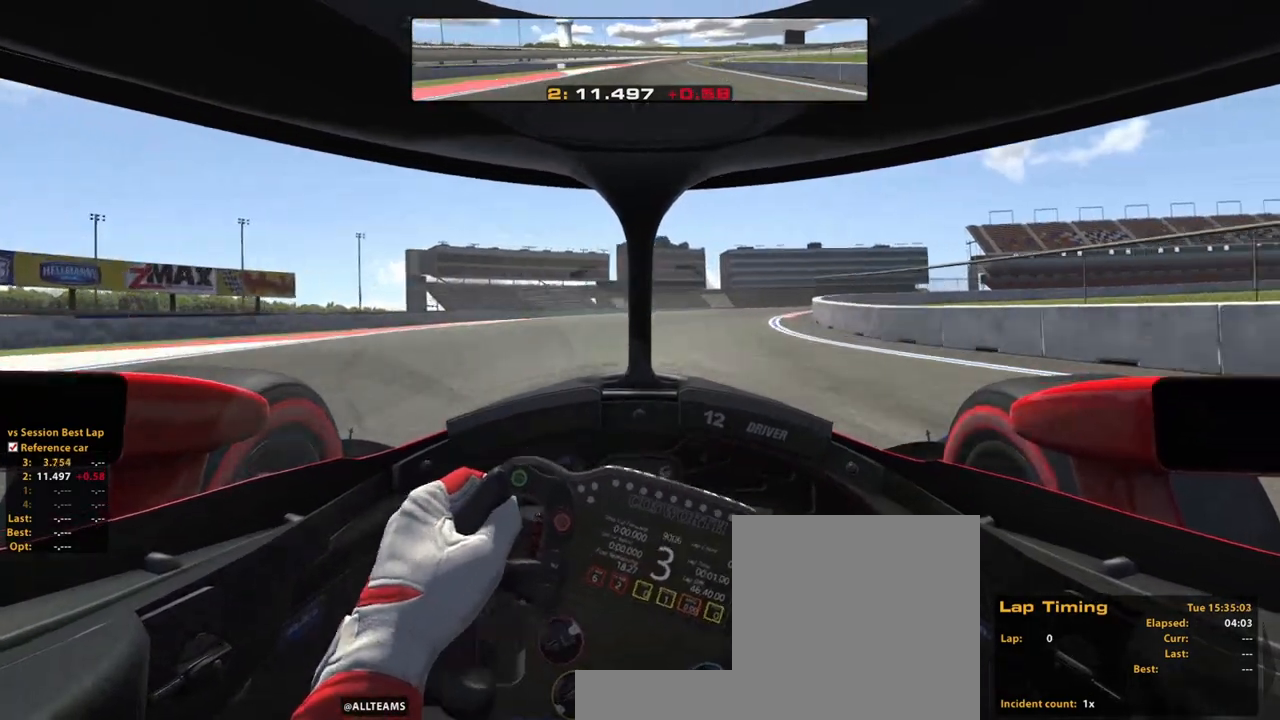
{"buttons": [], "left_stick": "up", "right_stick": "center", "events": []}
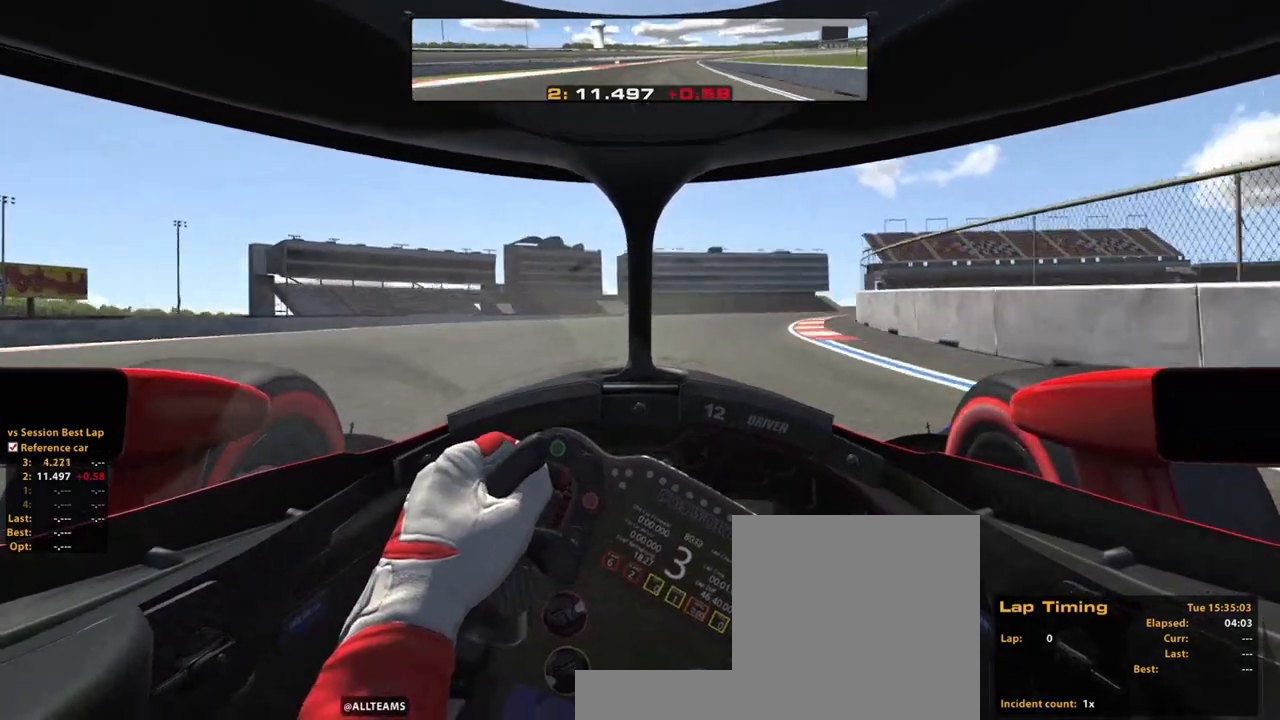
{"buttons": [], "left_stick": "up-right", "right_stick": "center", "events": [[20, "left_stick", "up-right"]]}
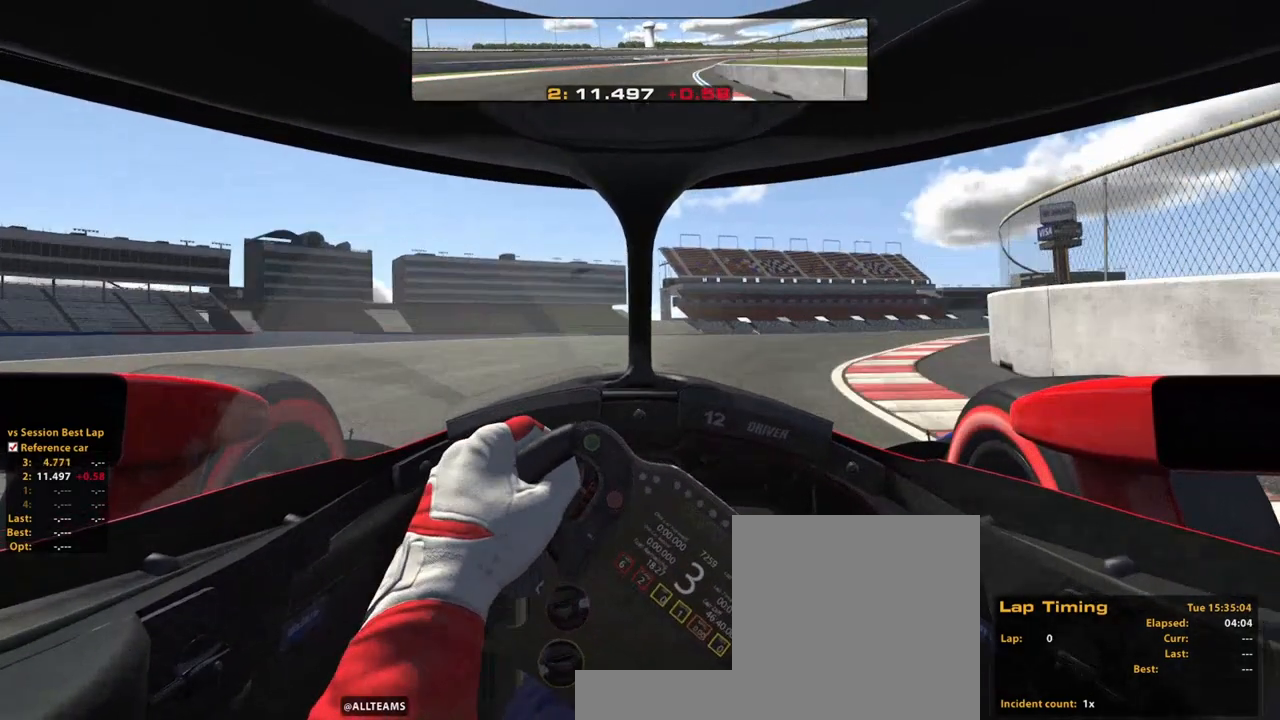
{"buttons": [], "left_stick": "up-right", "right_stick": "center", "events": []}
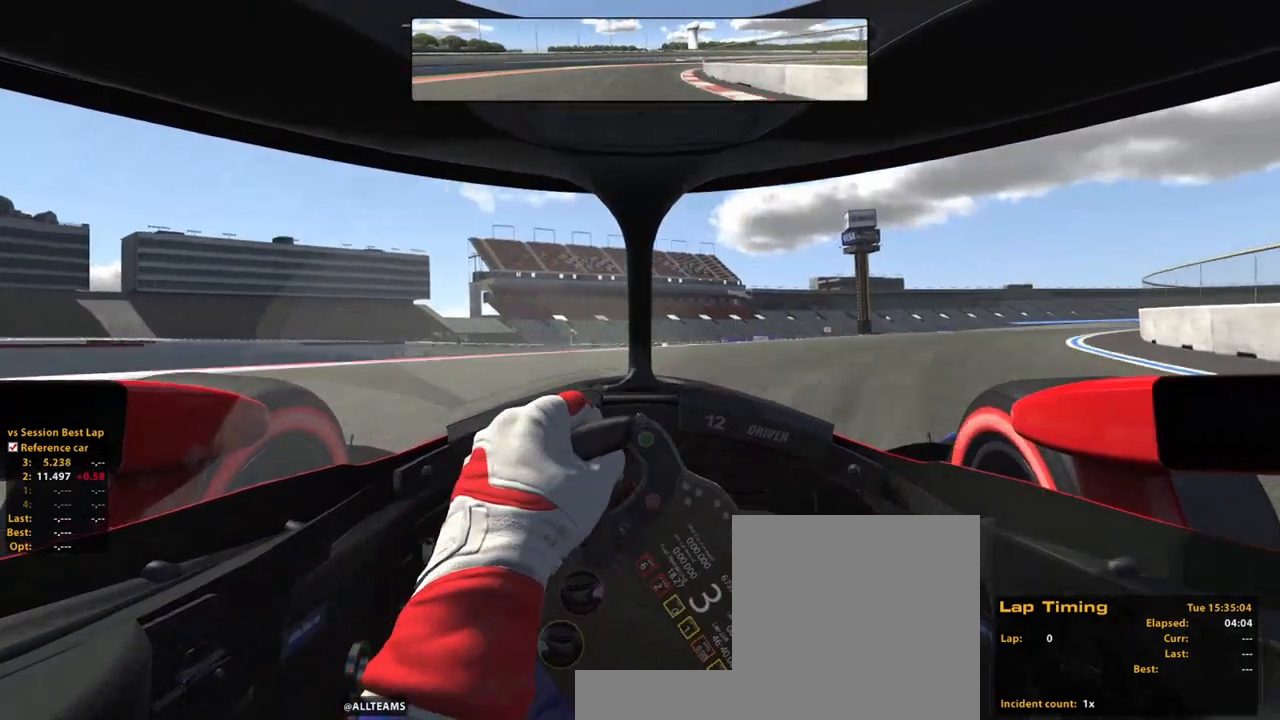
{"buttons": [], "left_stick": "up-right", "right_stick": "center", "events": []}
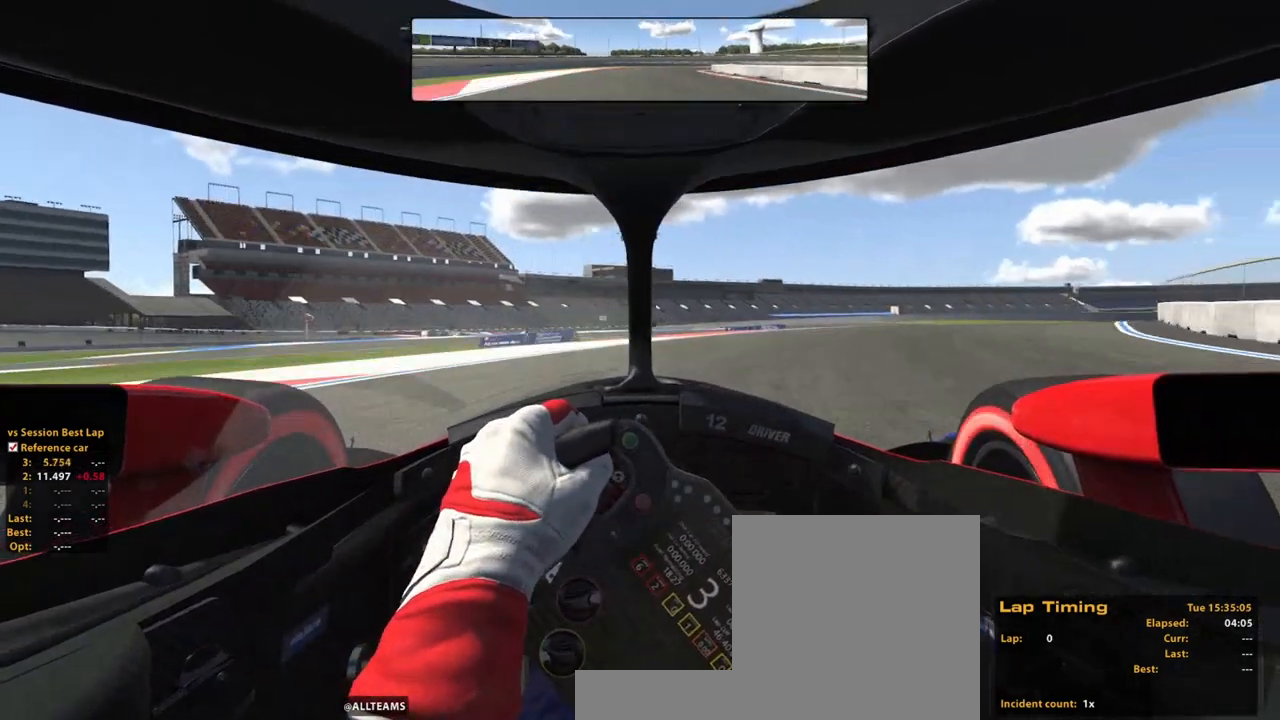
{"buttons": ["R2"], "left_stick": "up-right", "right_stick": "center", "events": [[280, "R2", "down"]]}
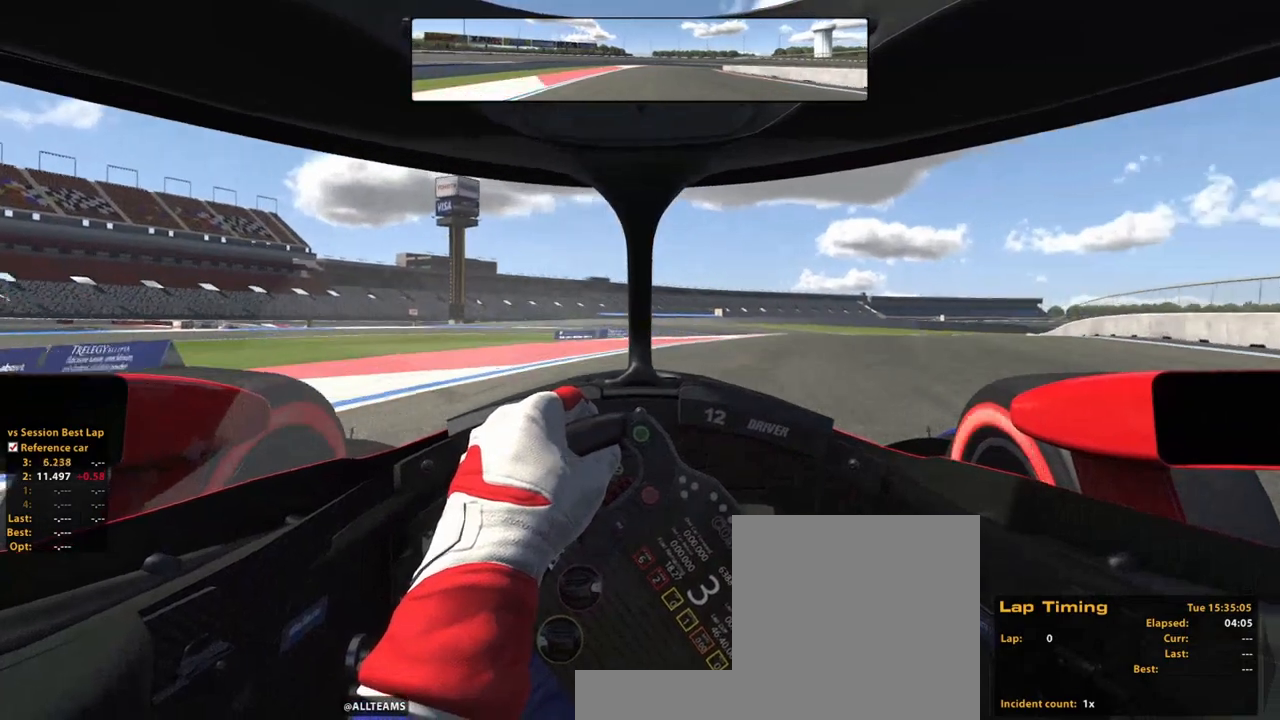
{"buttons": ["R2"], "left_stick": "up-right", "right_stick": "center", "events": []}
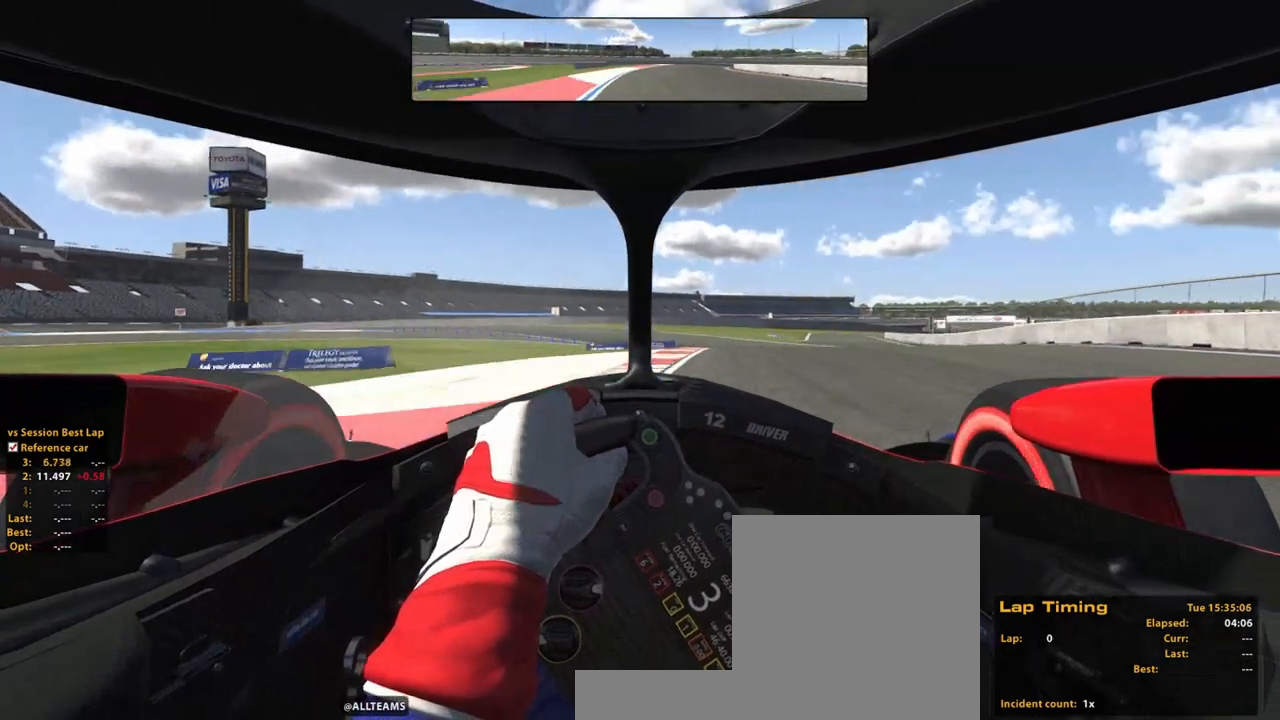
{"buttons": [], "left_stick": "up-right", "right_stick": "center", "events": [[280, "R2", "up"]]}
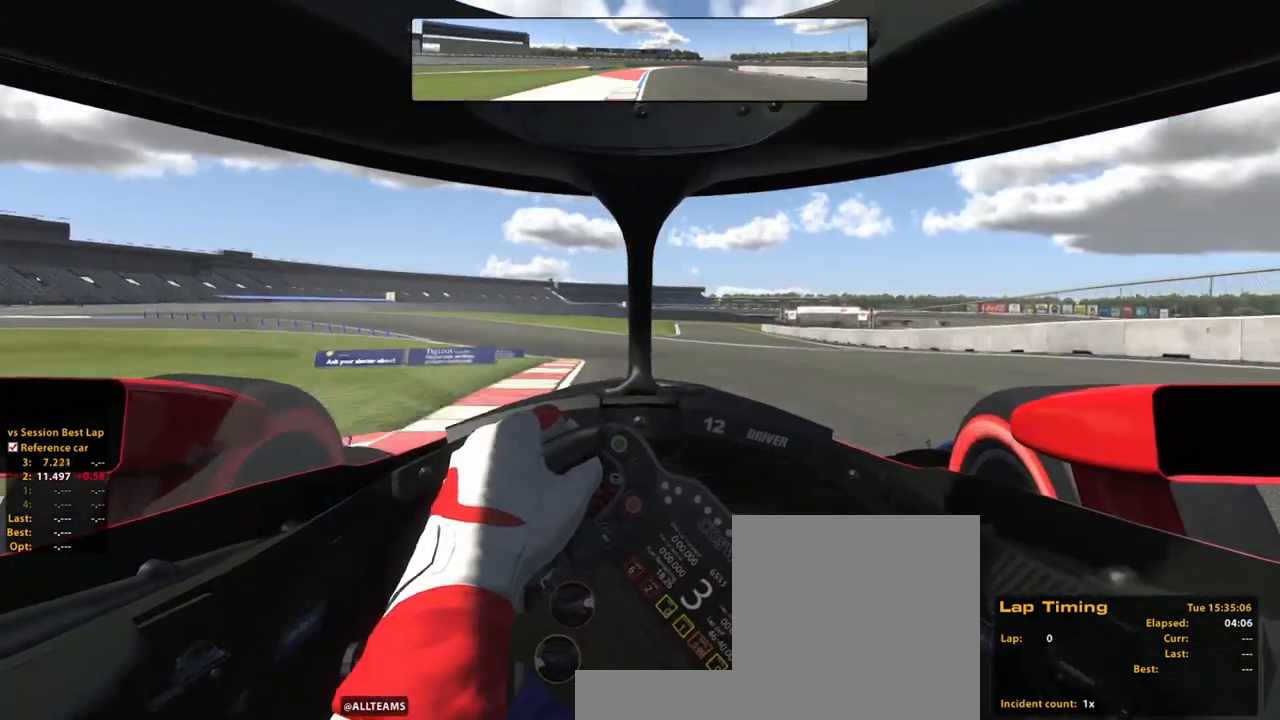
{"buttons": ["R2"], "left_stick": "up-left", "right_stick": "center", "events": [[60, "X", "down"], [60, "left_stick", "up"], [200, "X", "up"], [200, "left_stick", "up-left"], [360, "R2", "down"]]}
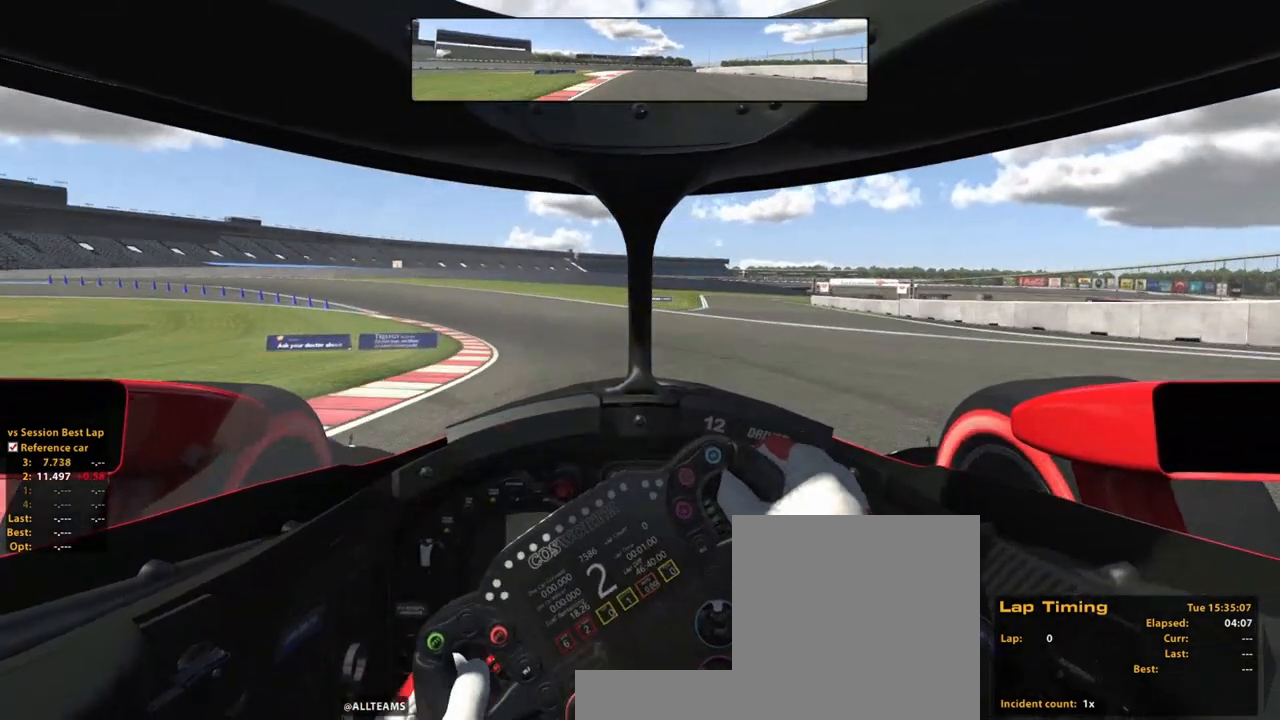
{"buttons": ["R2"], "left_stick": "up-left", "right_stick": "center", "events": []}
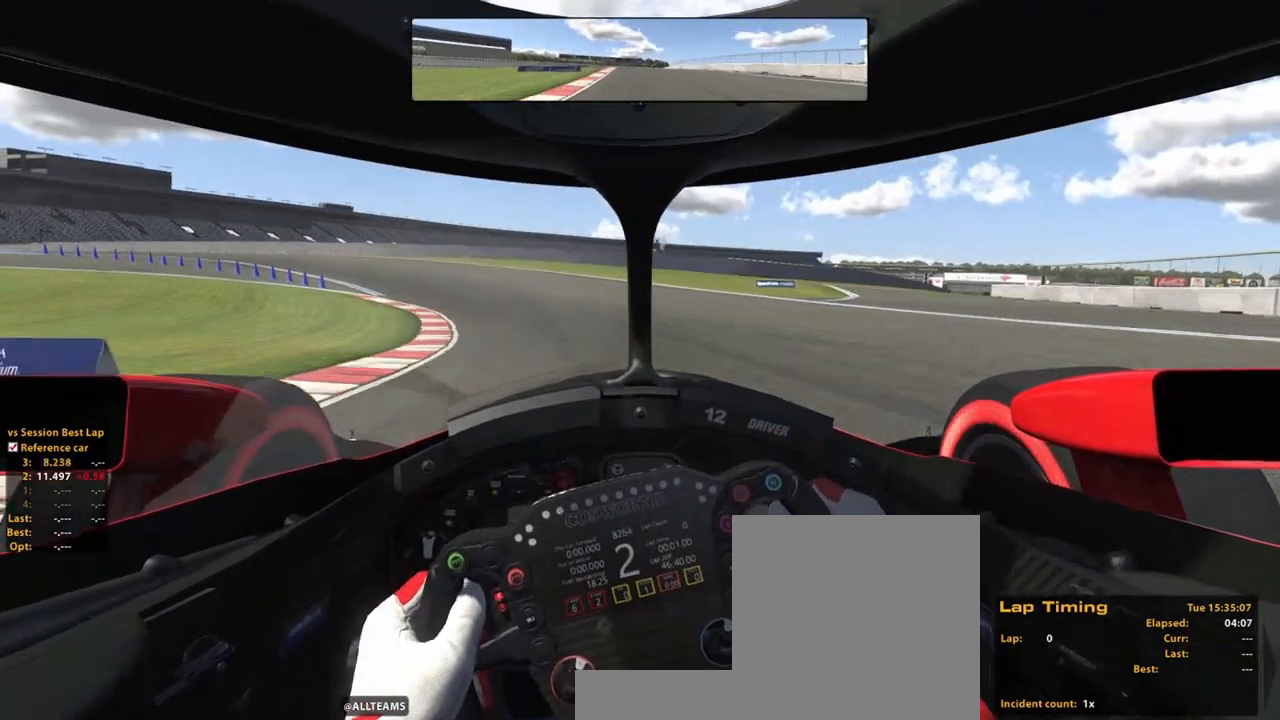
{"buttons": [], "left_stick": "up-left", "right_stick": "center", "events": [[240, "R2", "up"]]}
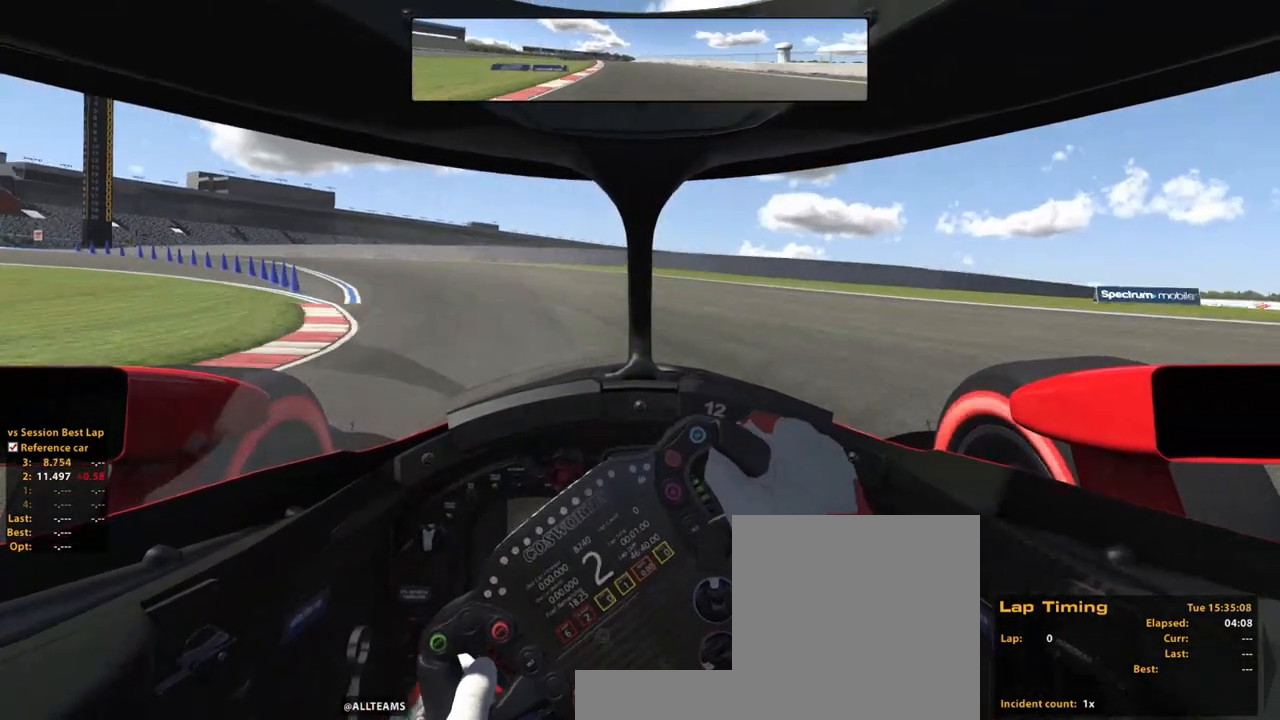
{"buttons": ["R2"], "left_stick": "up-left", "right_stick": "center", "events": [[380, "R2", "down"]]}
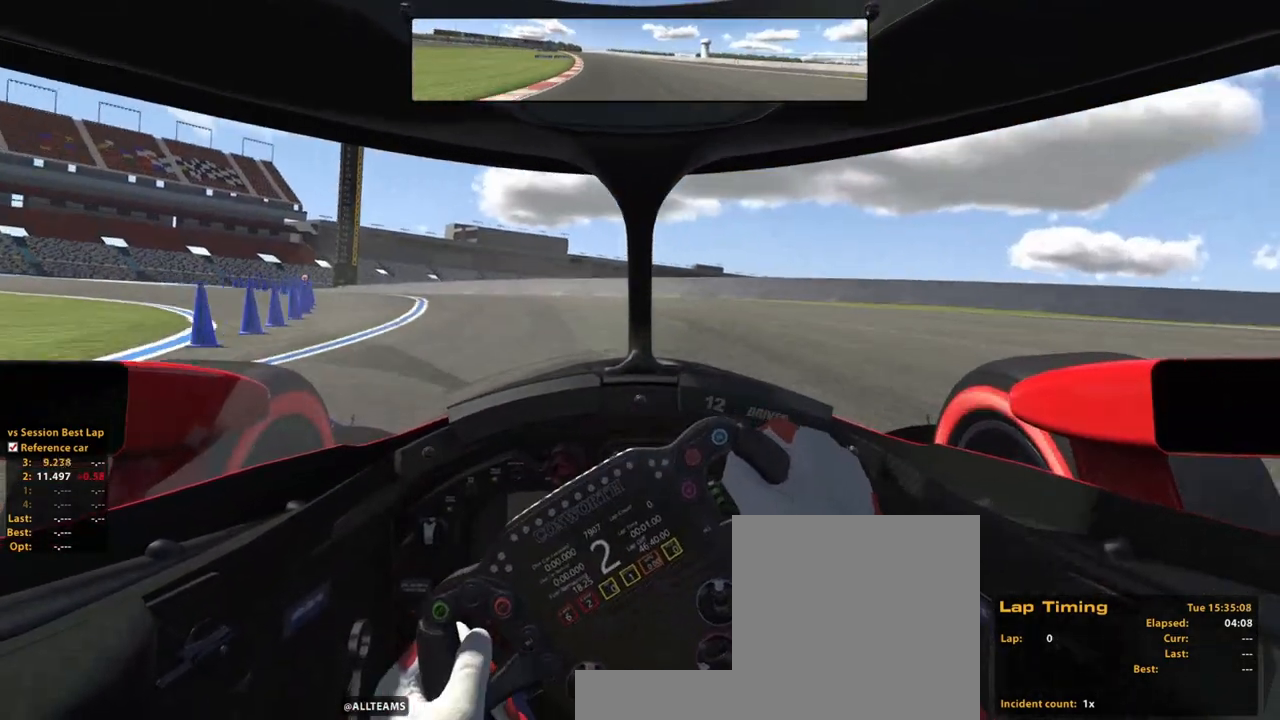
{"buttons": ["R2"], "left_stick": "up-left", "right_stick": "center", "events": []}
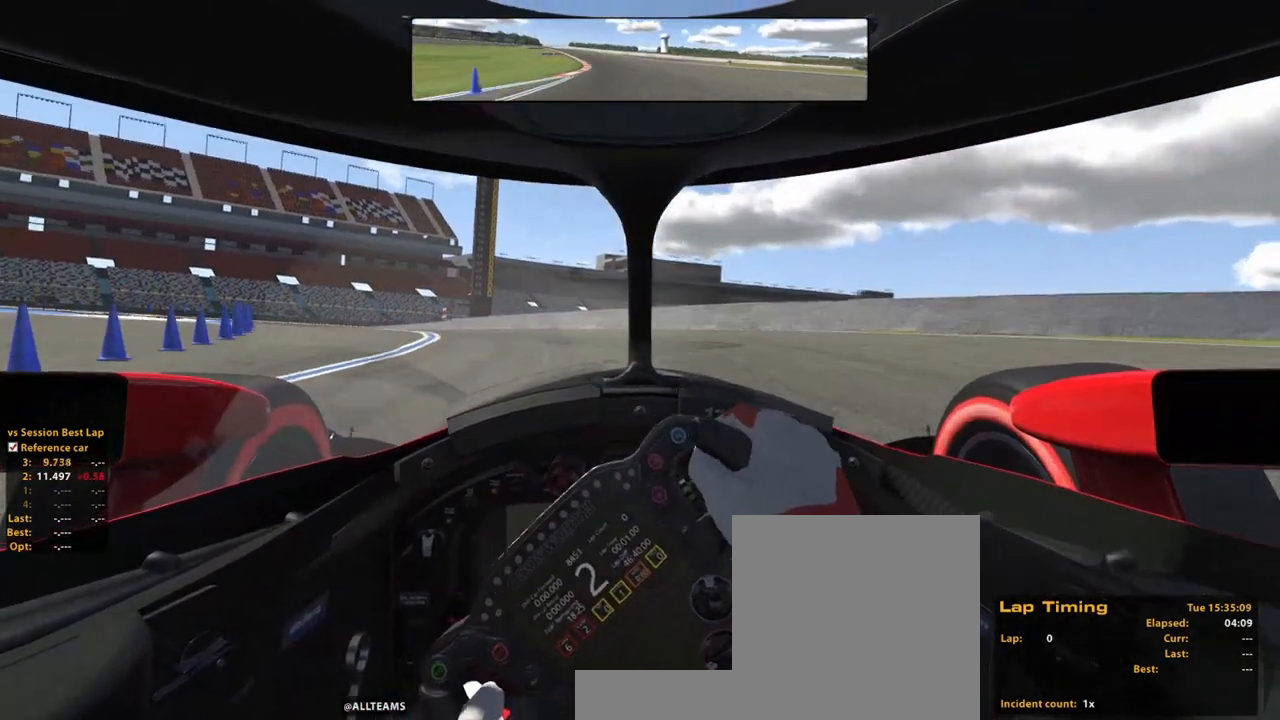
{"buttons": [], "left_stick": "up-left", "right_stick": "center", "events": [[200, "R2", "up"]]}
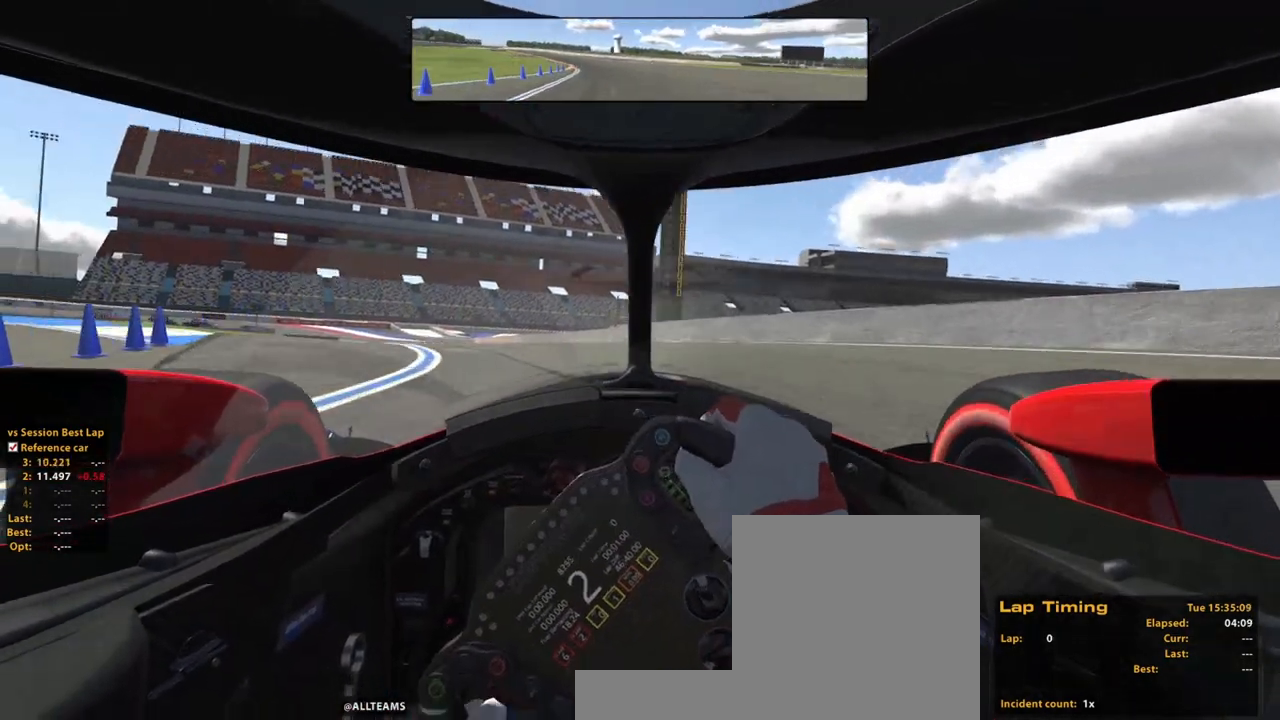
{"buttons": [], "left_stick": "up-left", "right_stick": "center", "events": []}
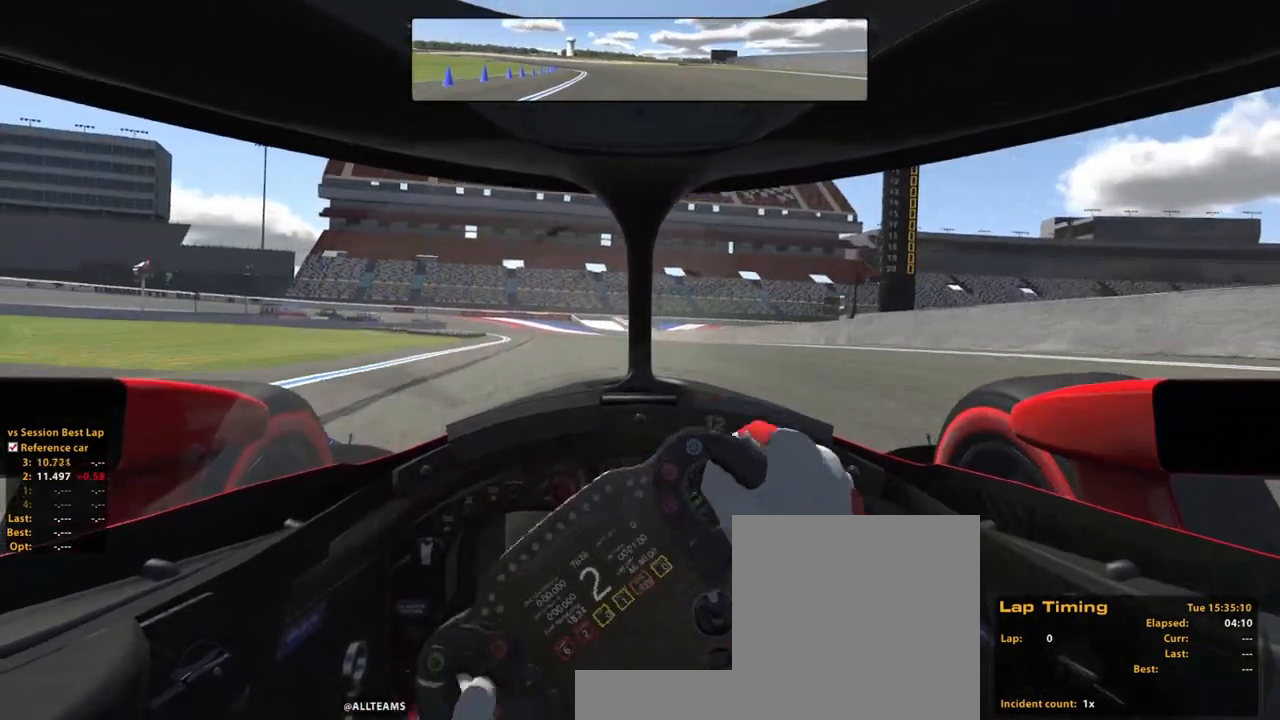
{"buttons": ["R2"], "left_stick": "up-left", "right_stick": "center", "events": [[20, "left_stick", "up"], [120, "R2", "down"], [120, "left_stick", "up-right"], [240, "left_stick", "up"], [360, "left_stick", "up-left"]]}
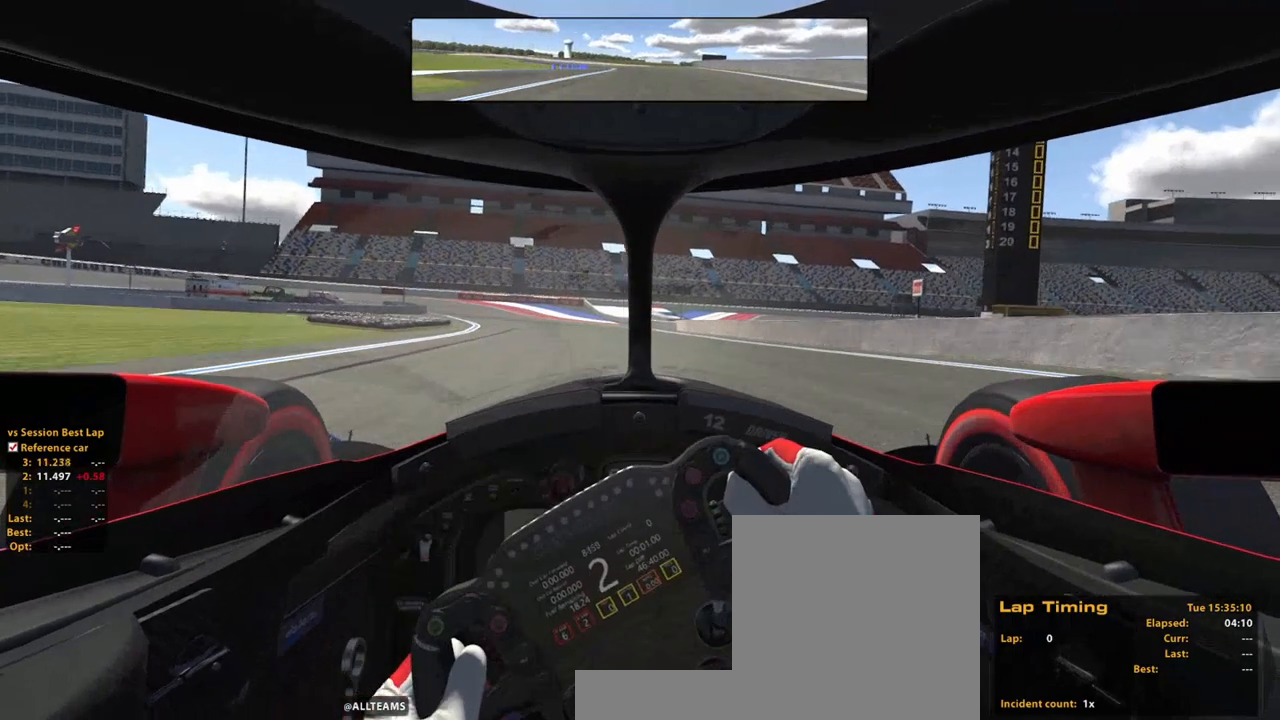
{"buttons": ["R2"], "left_stick": "up", "right_stick": "center", "events": [[120, "left_stick", "up"]]}
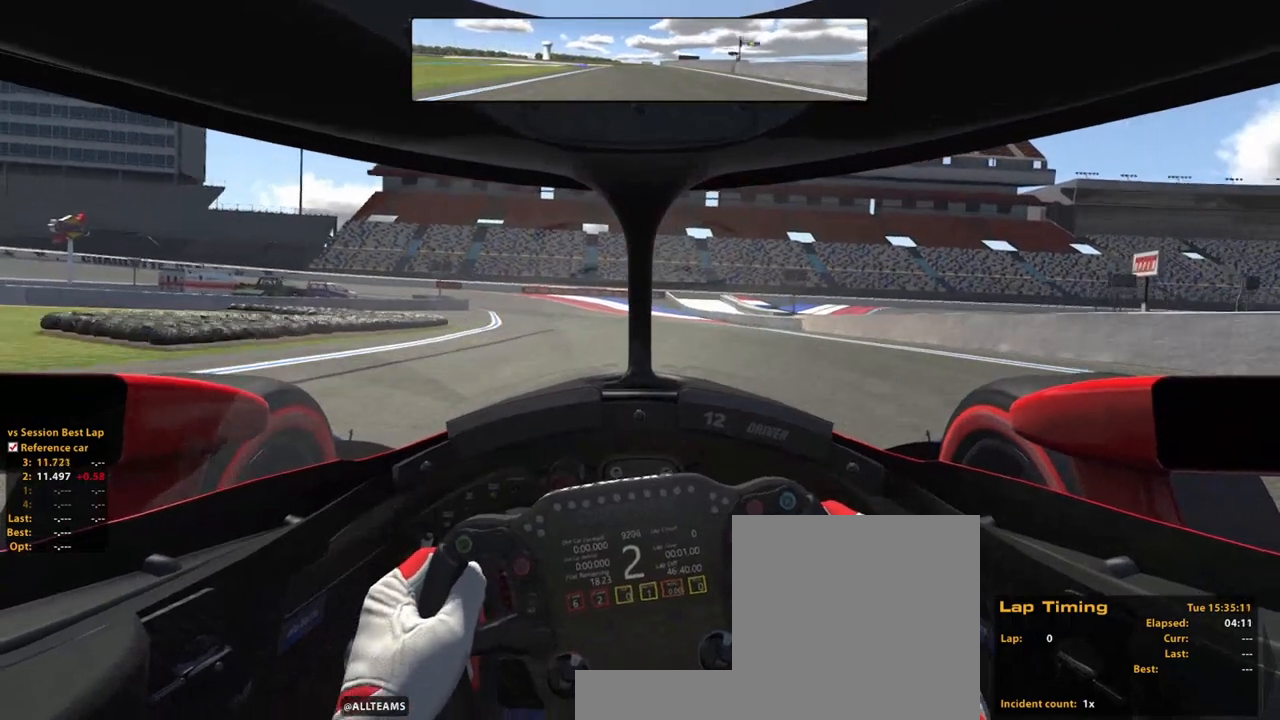
{"buttons": [], "left_stick": "up", "right_stick": "center", "events": [[20, "A", "down"], [140, "A", "up"], [300, "X", "down"], [380, "R2", "up"], [400, "X", "up"]]}
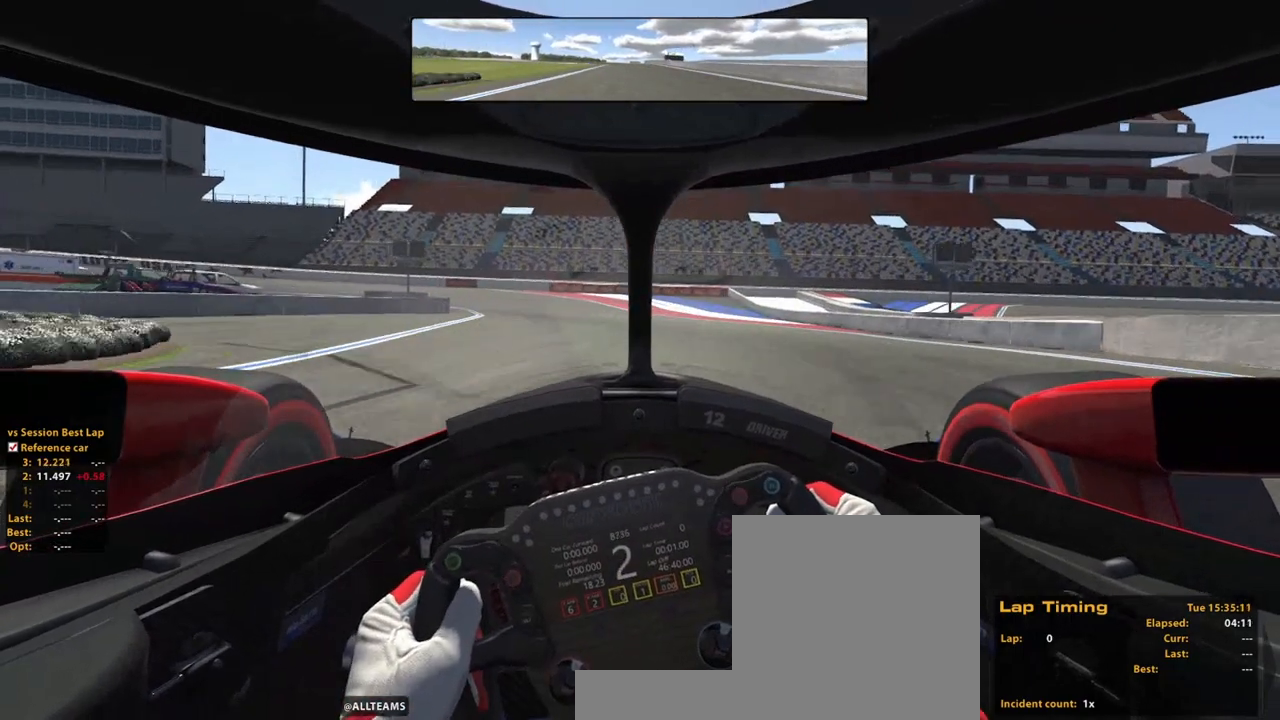
{"buttons": [], "left_stick": "up", "right_stick": "center", "events": [[220, "X", "down"], [320, "X", "up"]]}
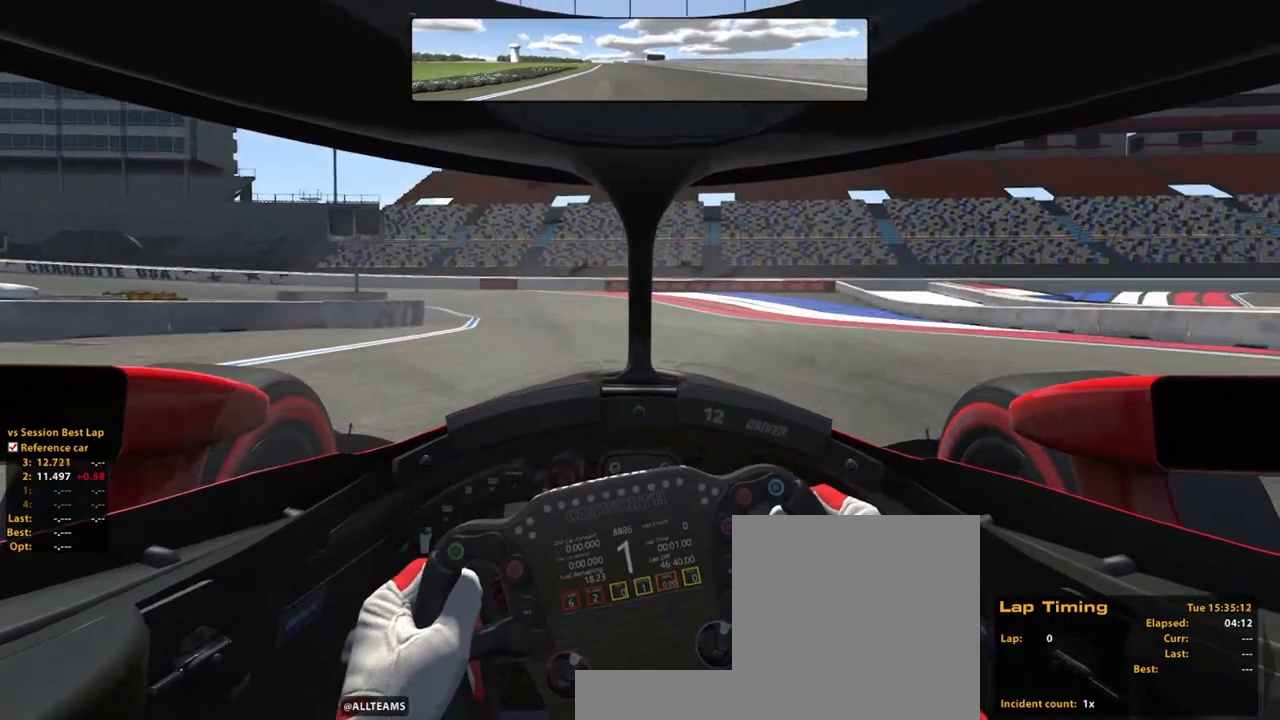
{"buttons": ["R2"], "left_stick": "up-left", "right_stick": "center", "events": [[140, "R2", "down"], [380, "left_stick", "up-left"]]}
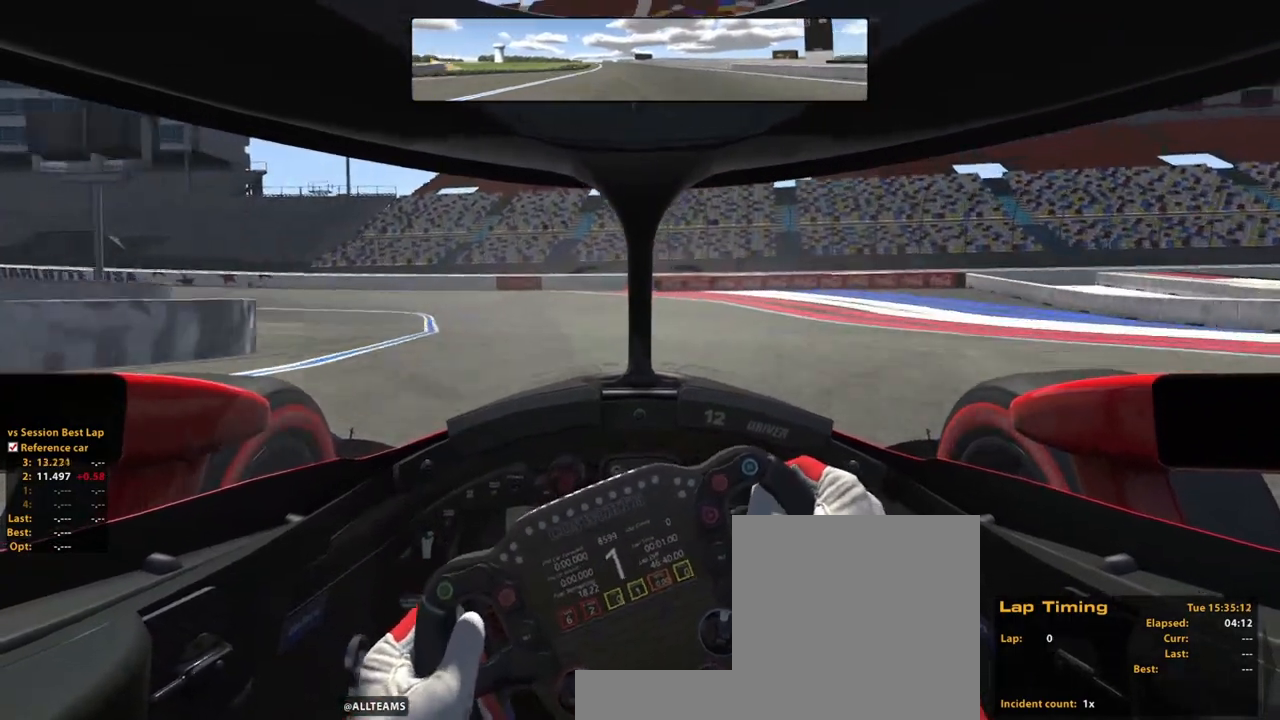
{"buttons": [], "left_stick": "up-left", "right_stick": "center", "events": [[140, "R2", "up"]]}